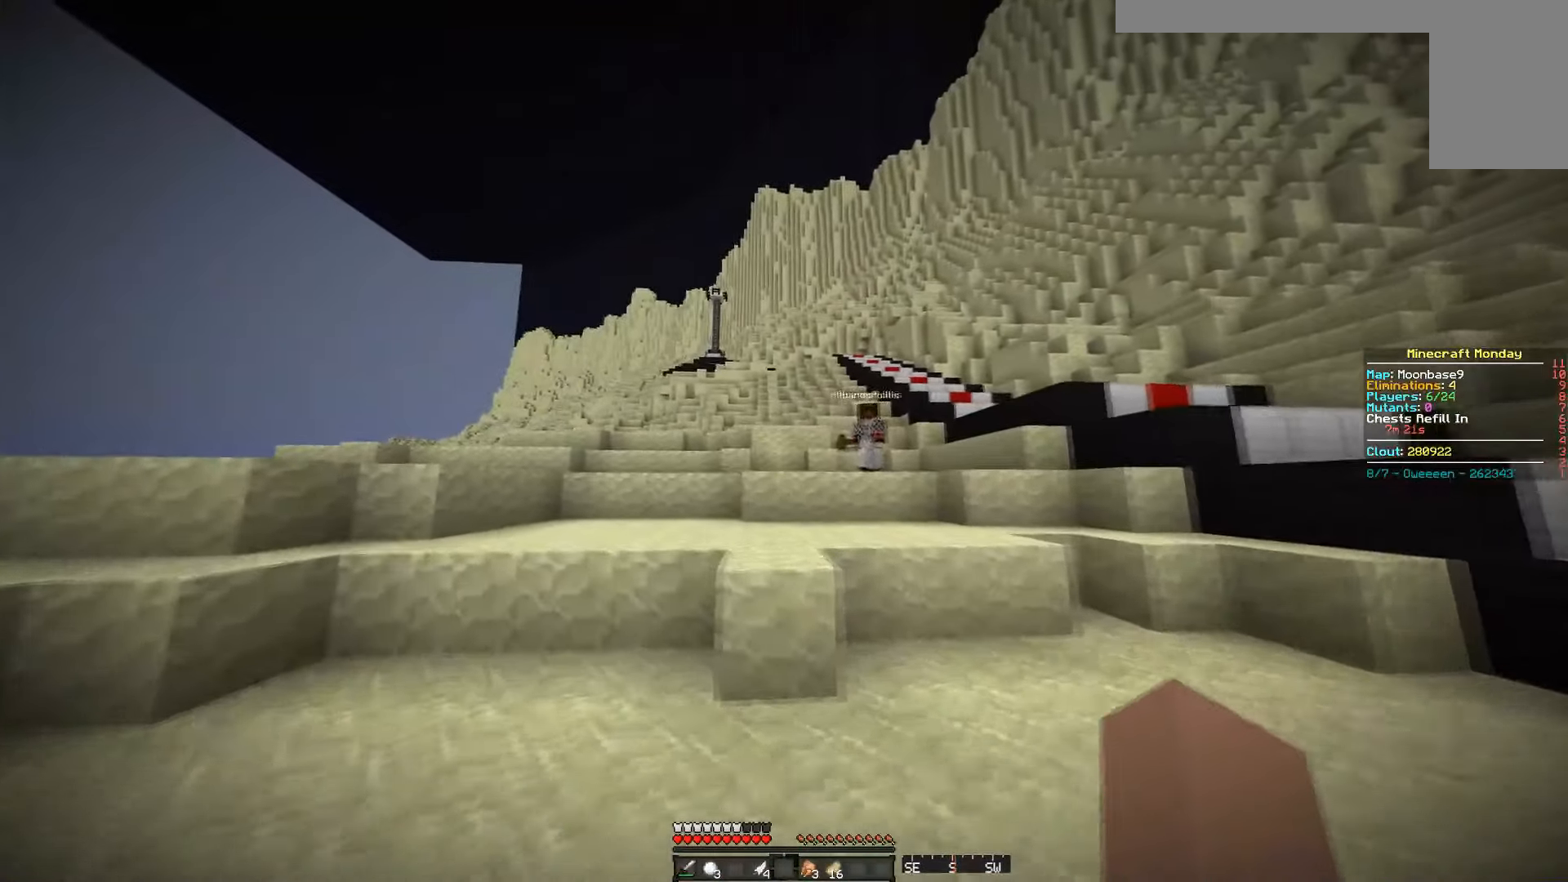
Gameplay with keyboard and mouse; each line is a JSON object with the keys and mouse buttons held at the frame after it. "events" lists presses ("down") and releases ("up") of "a", "d", "s", "space", "w", "mouse_left" and "mouse_right" between this image and that frame as [ms after this image, input, new state], when the widget could be followed in between. "mouse_left", "mouse_right" = the "left", "right" buttons of the "mouse" list. No other keys are recorded. Fast repeated clicks can show as one long hold. Mouse movement is not recorded.
{"keys": ["a", "w"], "mouse": [], "events": []}
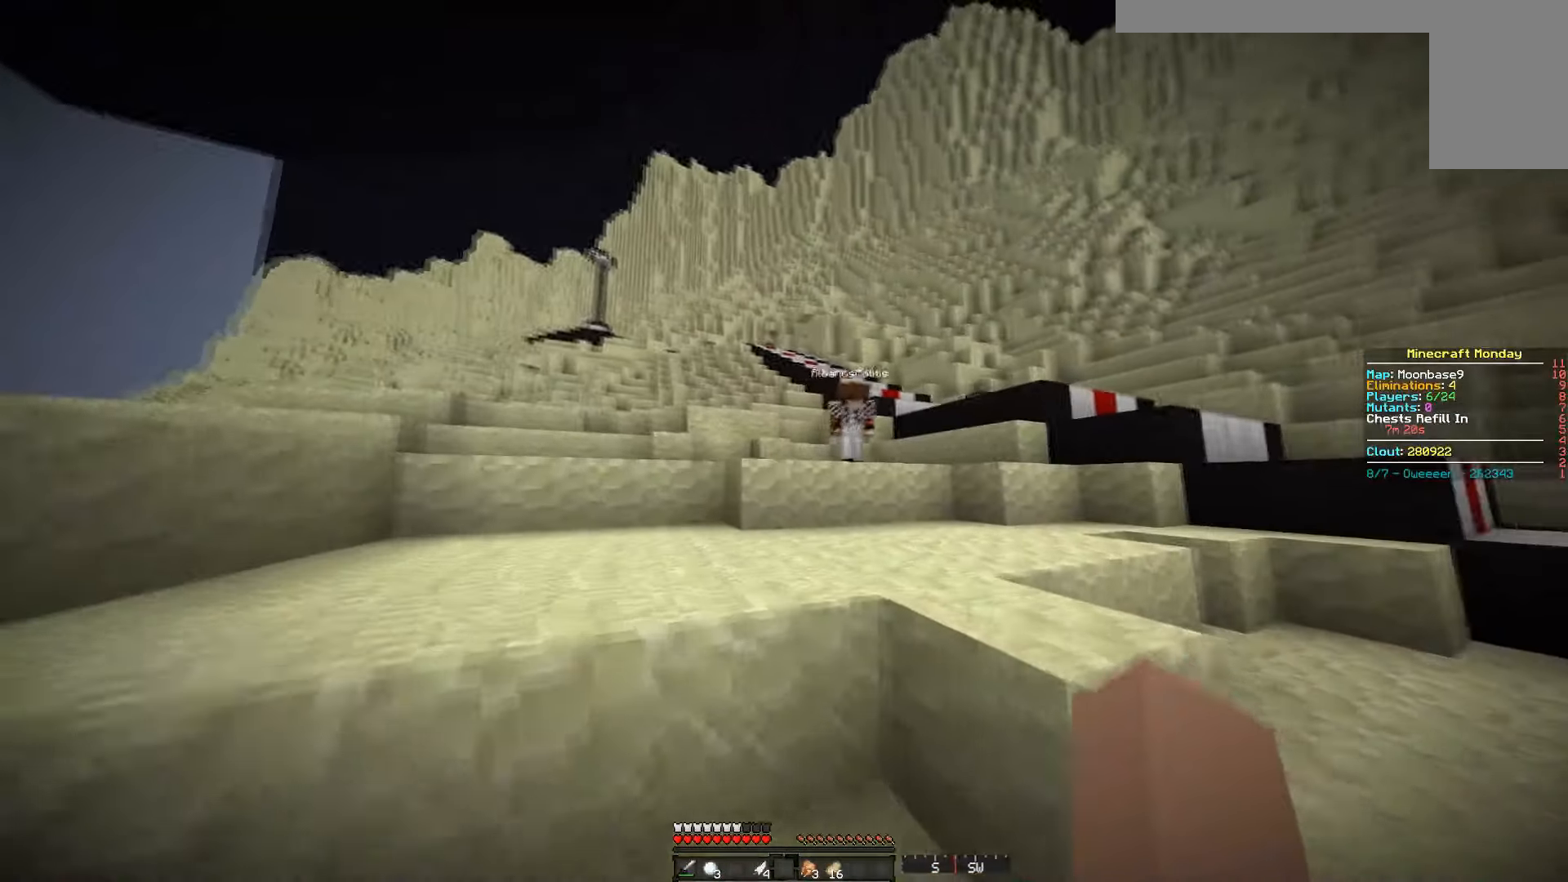
{"keys": ["w"], "mouse": [], "events": [[34, "space", "down"], [117, "a", "up"], [351, "space", "up"]]}
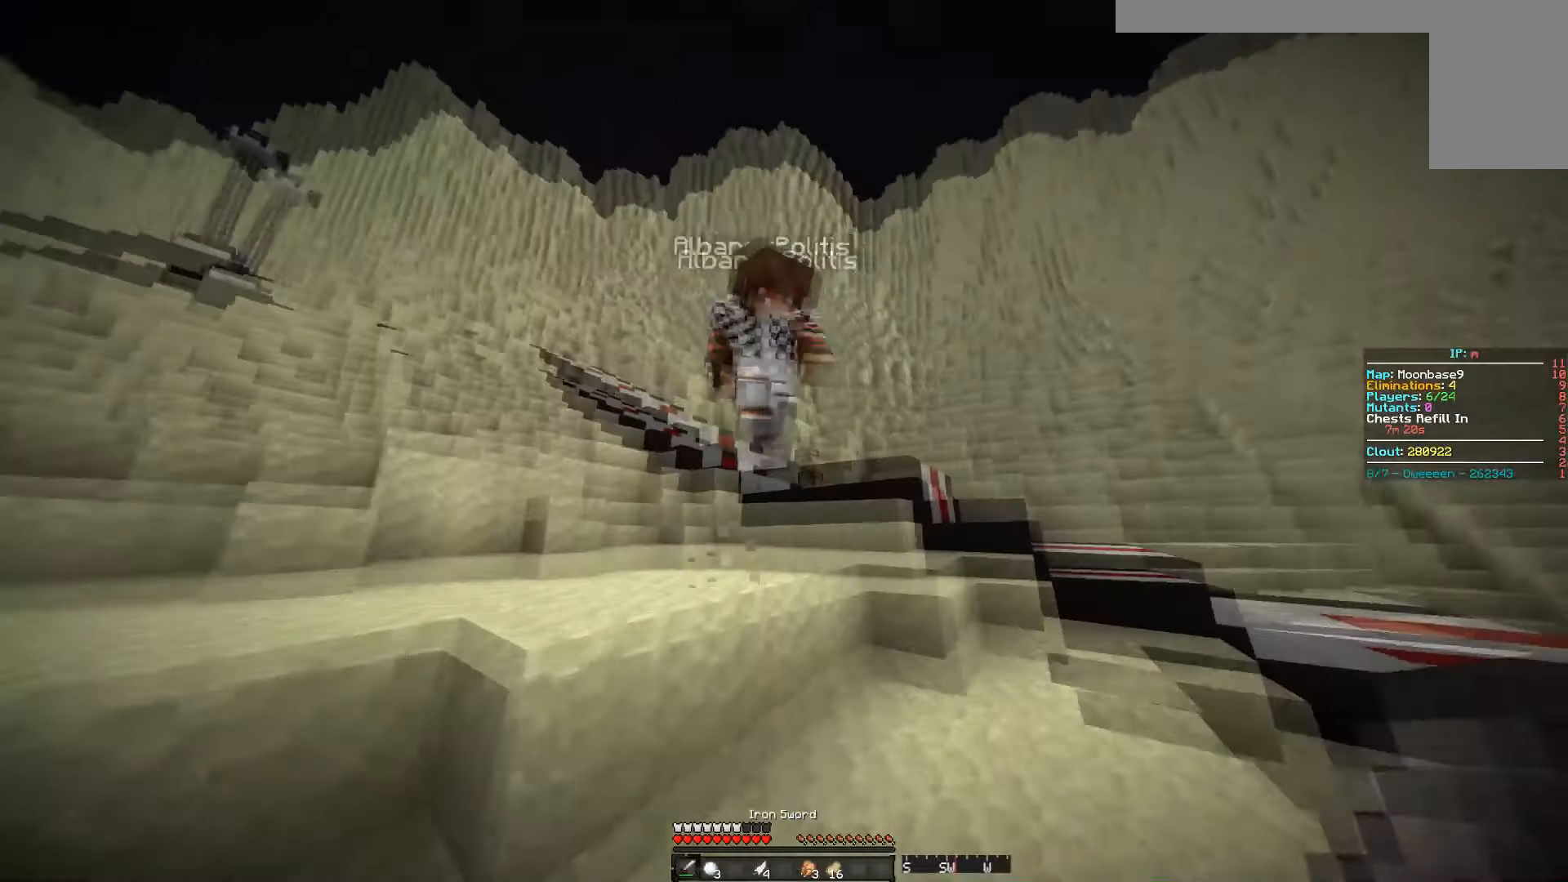
{"keys": ["a"], "mouse": [], "events": [[83, "a", "down"], [83, "mouse_left", "down"], [167, "mouse_left", "up"], [200, "w", "up"], [234, "mouse_left", "down"], [317, "mouse_left", "up"], [384, "mouse_left", "down"], [467, "mouse_left", "up"]]}
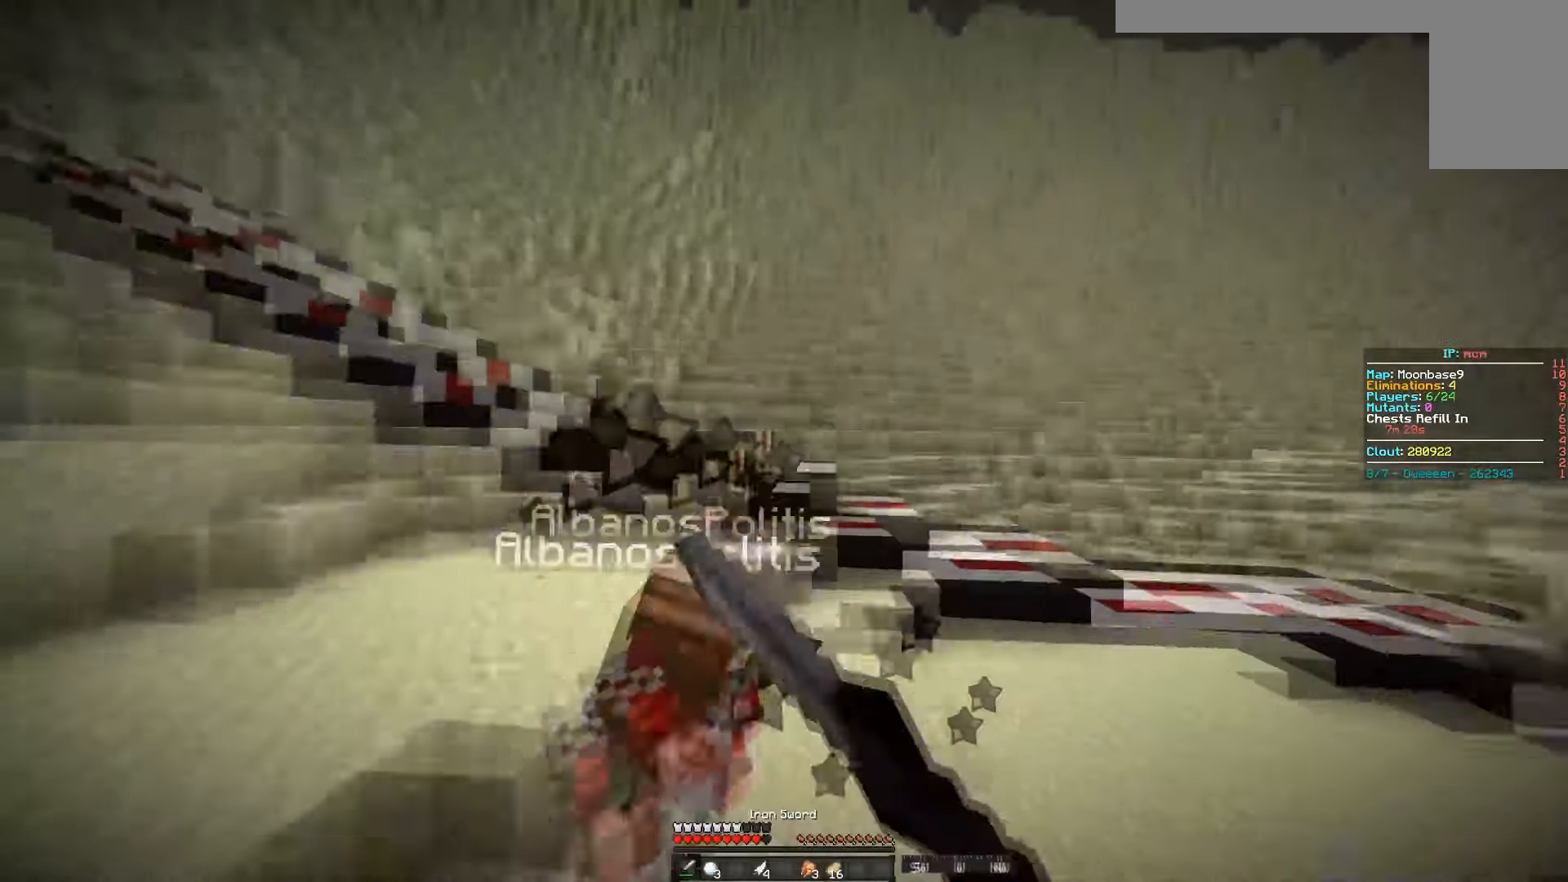
{"keys": ["a", "w"], "mouse": [], "events": [[34, "mouse_left", "down"], [34, "w", "down"], [117, "mouse_left", "up"], [184, "mouse_left", "down"], [368, "mouse_left", "up"]]}
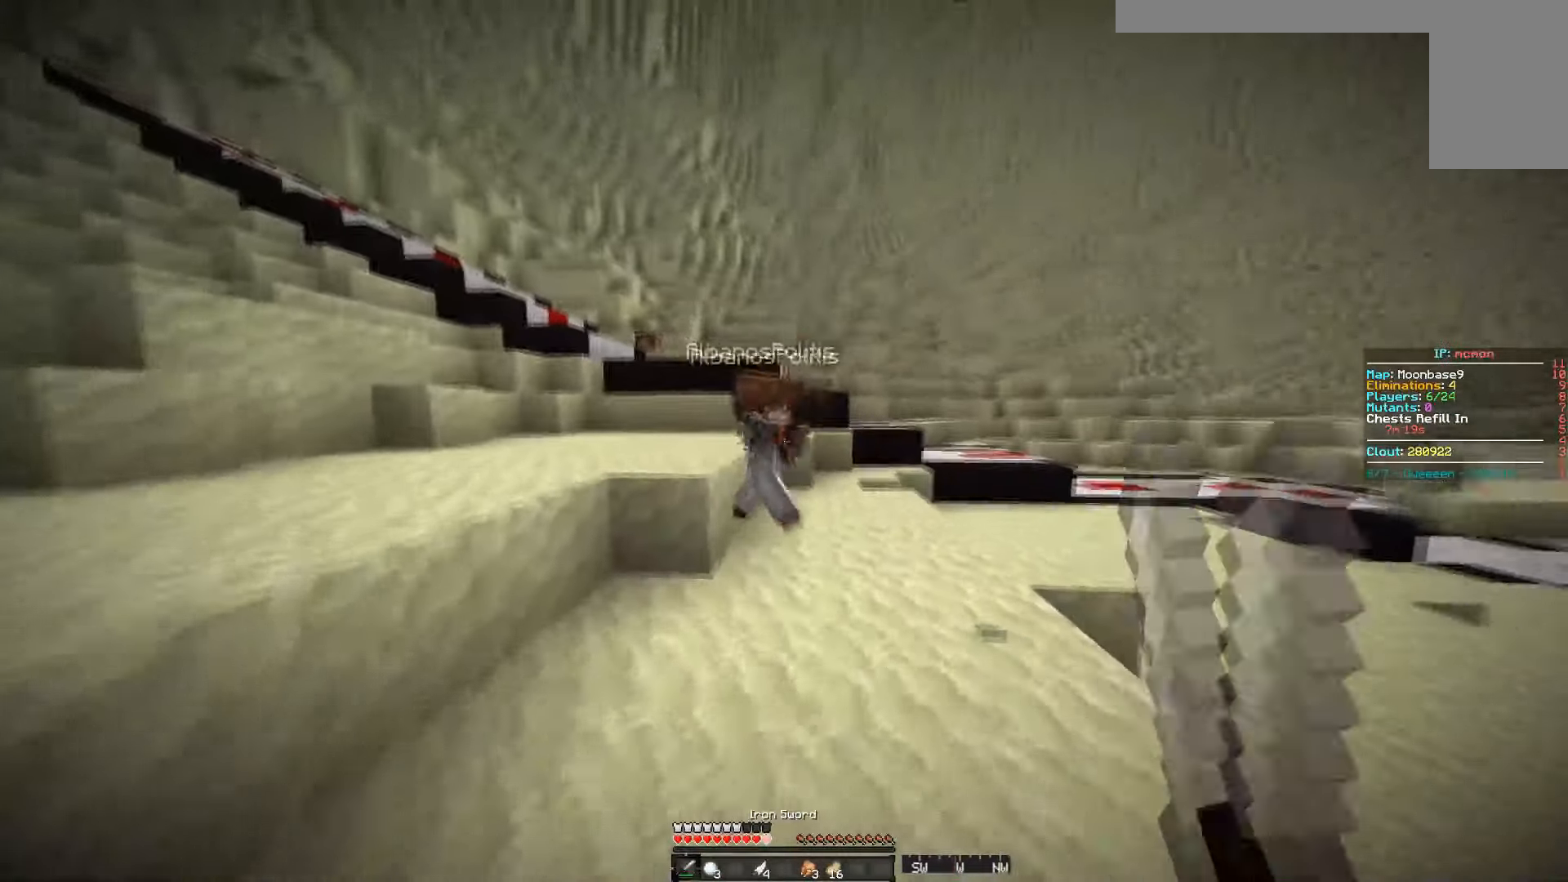
{"keys": ["a", "w"], "mouse": [], "events": [[133, "mouse_left", "down"], [317, "mouse_left", "up"], [384, "mouse_left", "down"], [467, "mouse_left", "up"]]}
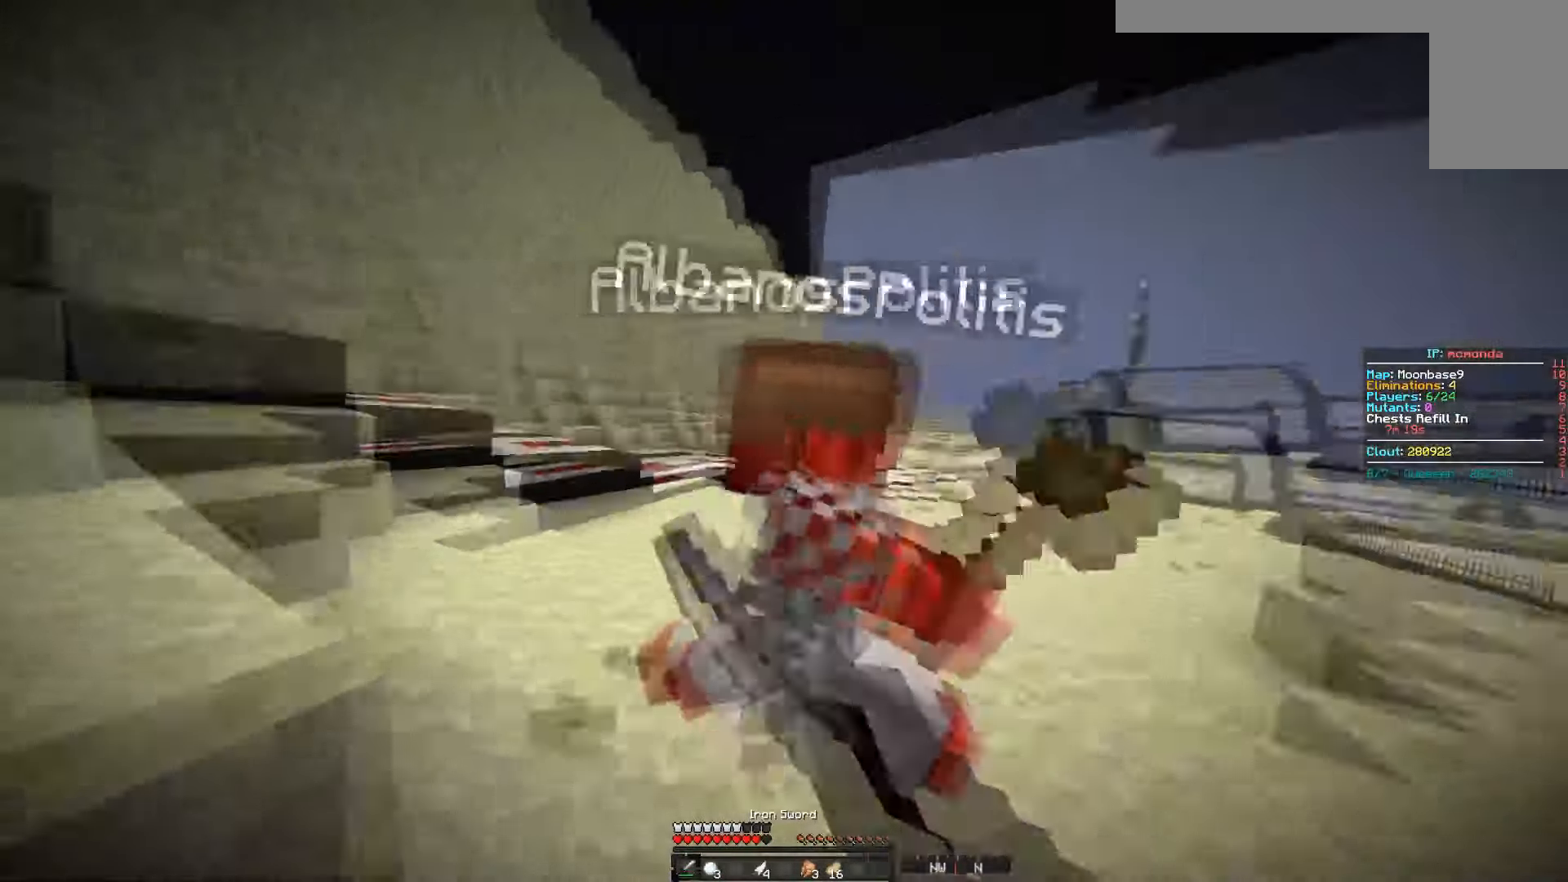
{"keys": ["d", "w"], "mouse": ["left"], "events": [[34, "mouse_left", "down"], [117, "mouse_left", "up"], [134, "d", "down"], [167, "a", "up"], [201, "mouse_left", "down"], [418, "mouse_left", "up"], [484, "mouse_left", "down"]]}
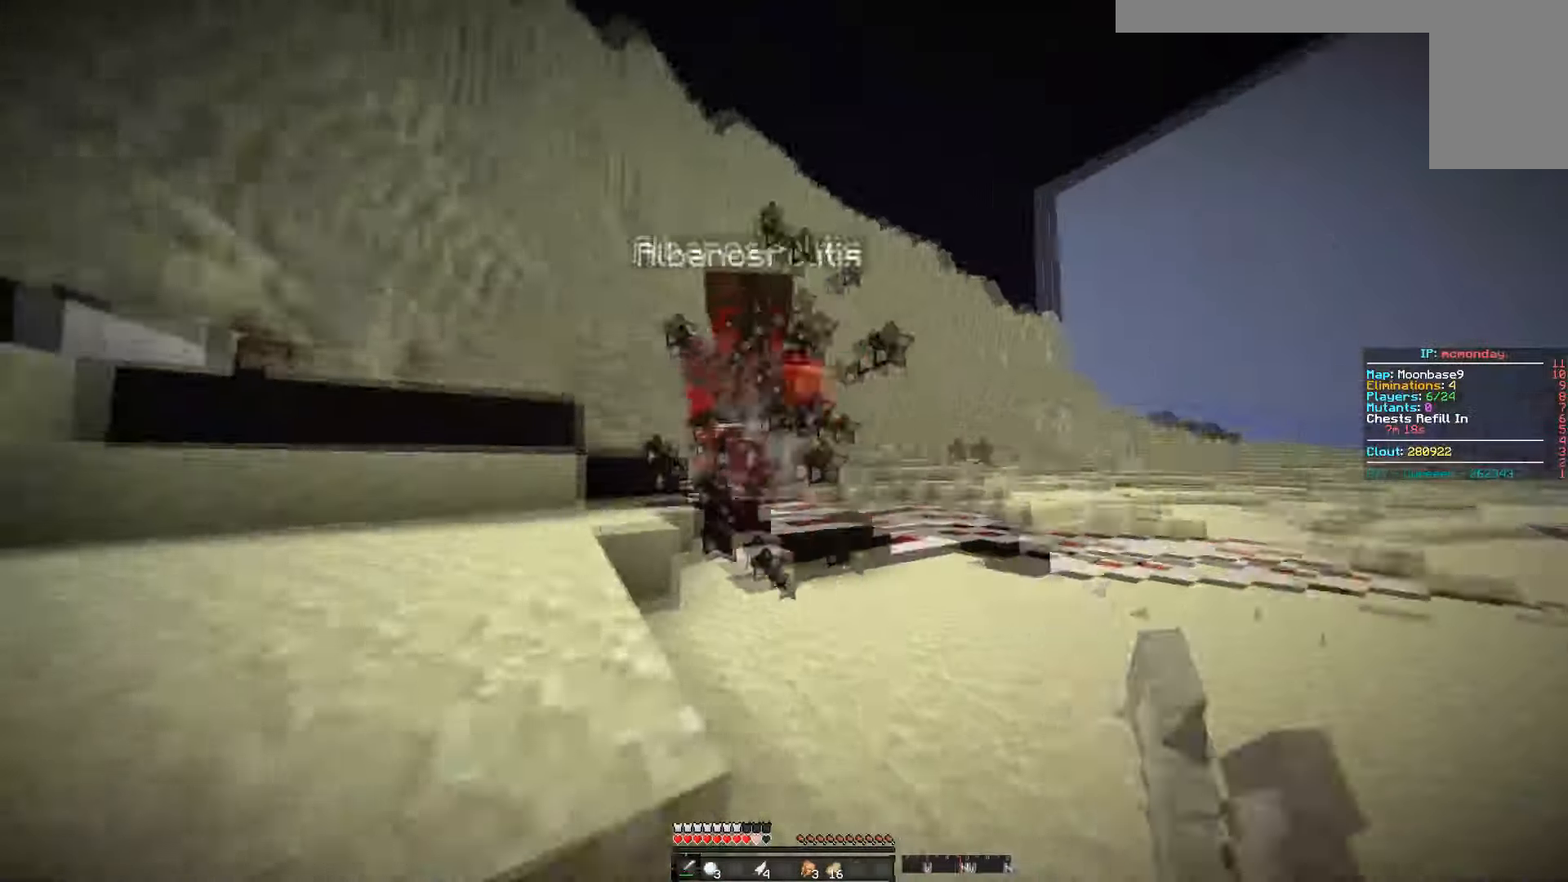
{"keys": ["d", "w"], "mouse": [], "events": [[467, "mouse_left", "up"]]}
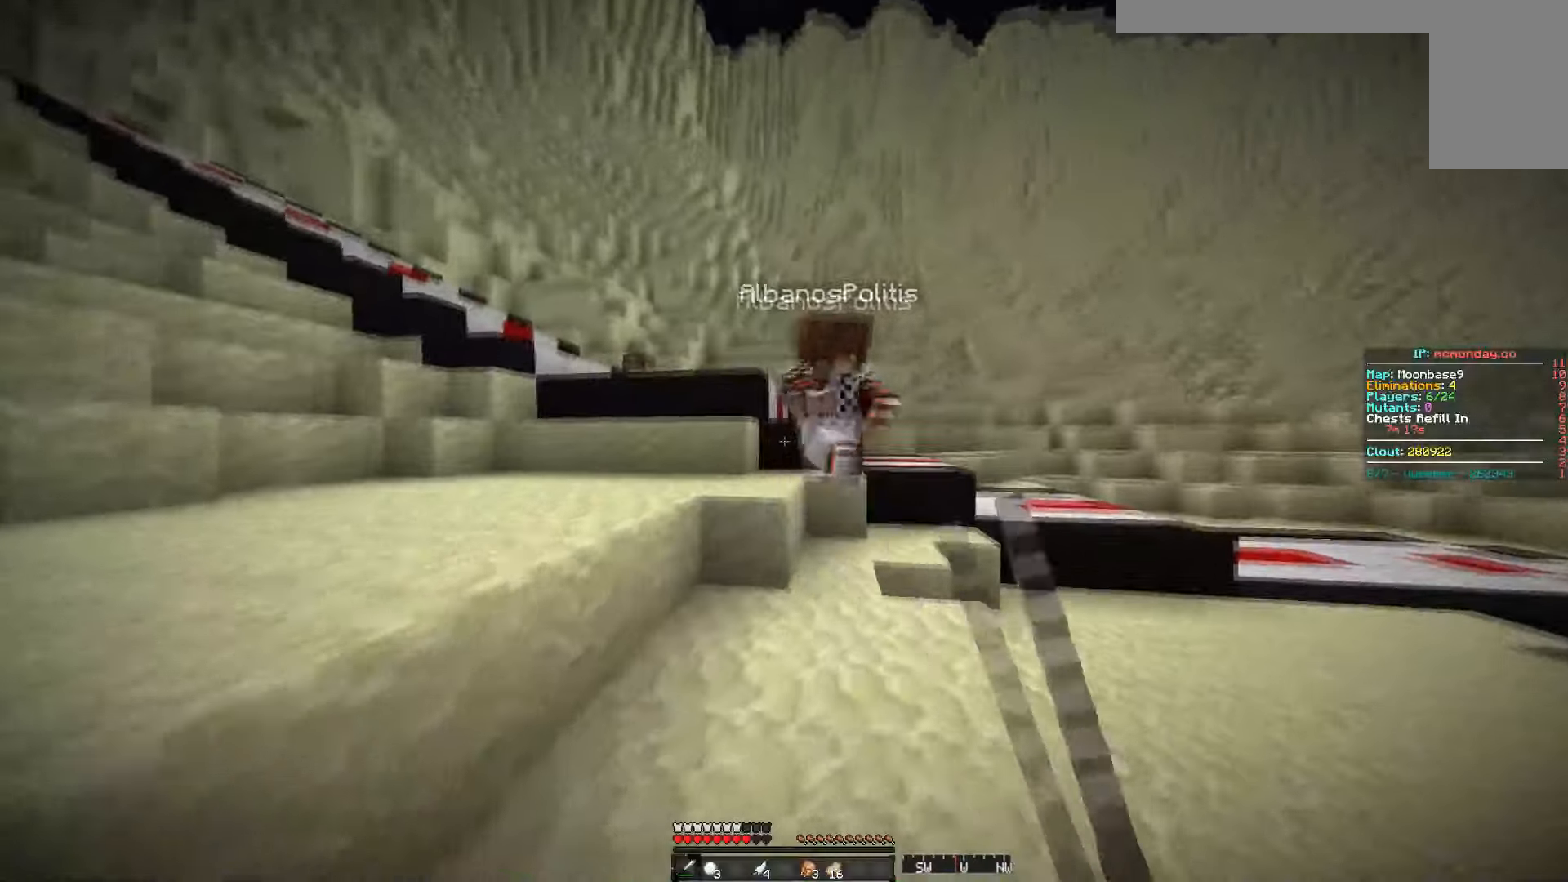
{"keys": ["a", "w"], "mouse": ["left"], "events": [[33, "mouse_left", "down"], [117, "mouse_left", "up"], [183, "mouse_left", "down"], [267, "mouse_left", "up"], [333, "mouse_left", "down"], [383, "a", "down"], [417, "mouse_left", "up"], [484, "mouse_left", "down"], [500, "d", "up"]]}
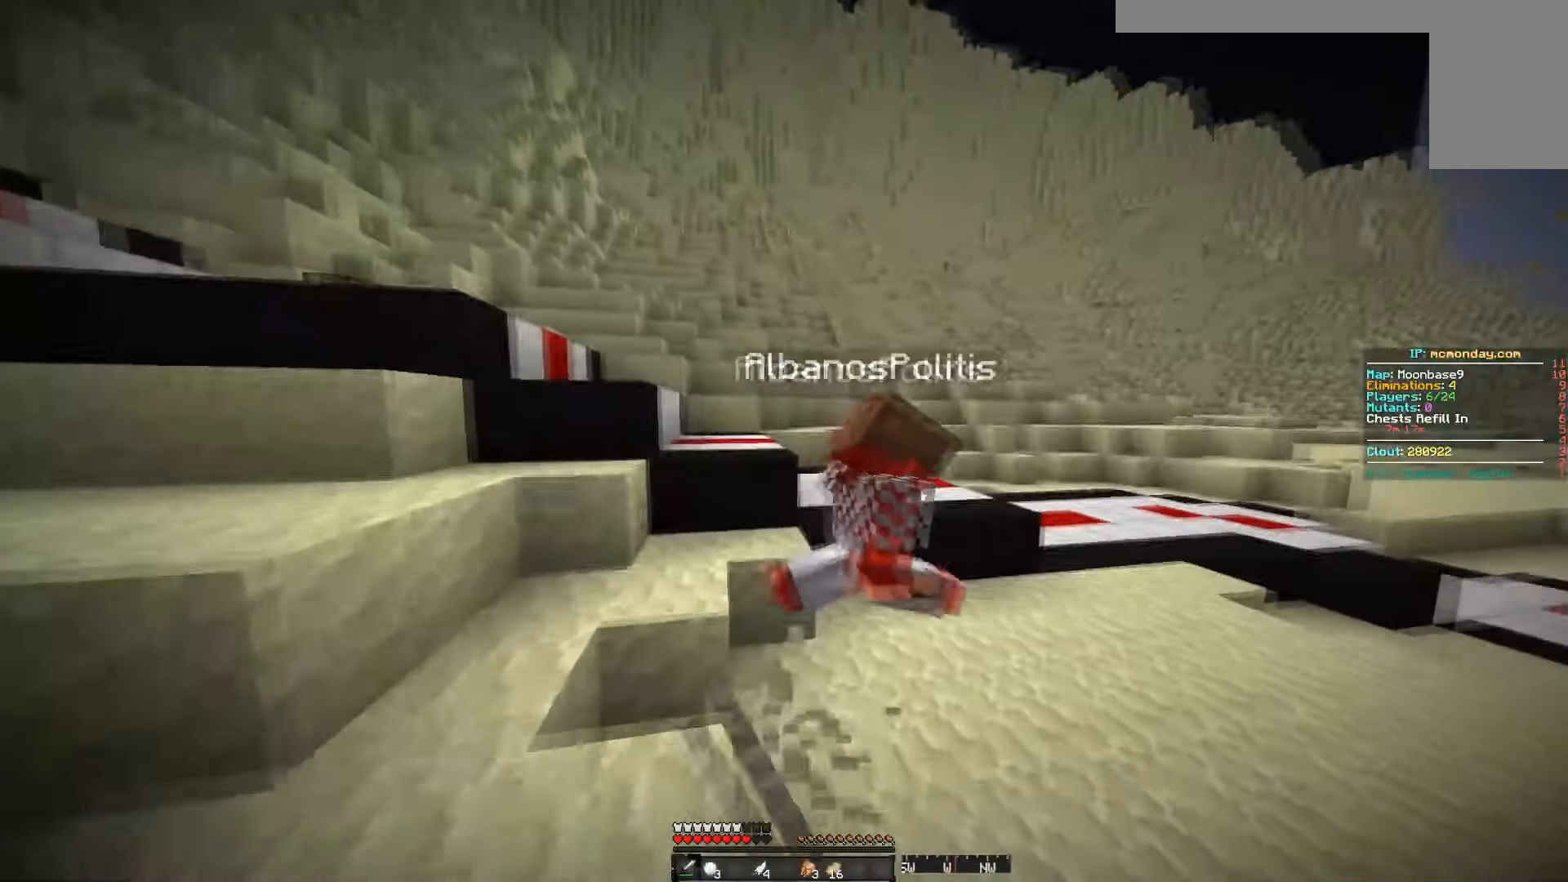
{"keys": ["d", "space", "w"], "mouse": ["left"], "events": [[67, "mouse_left", "up"], [117, "a", "up"], [134, "d", "down"], [134, "mouse_left", "down"], [384, "mouse_left", "up"], [384, "space", "down"], [434, "mouse_left", "down"]]}
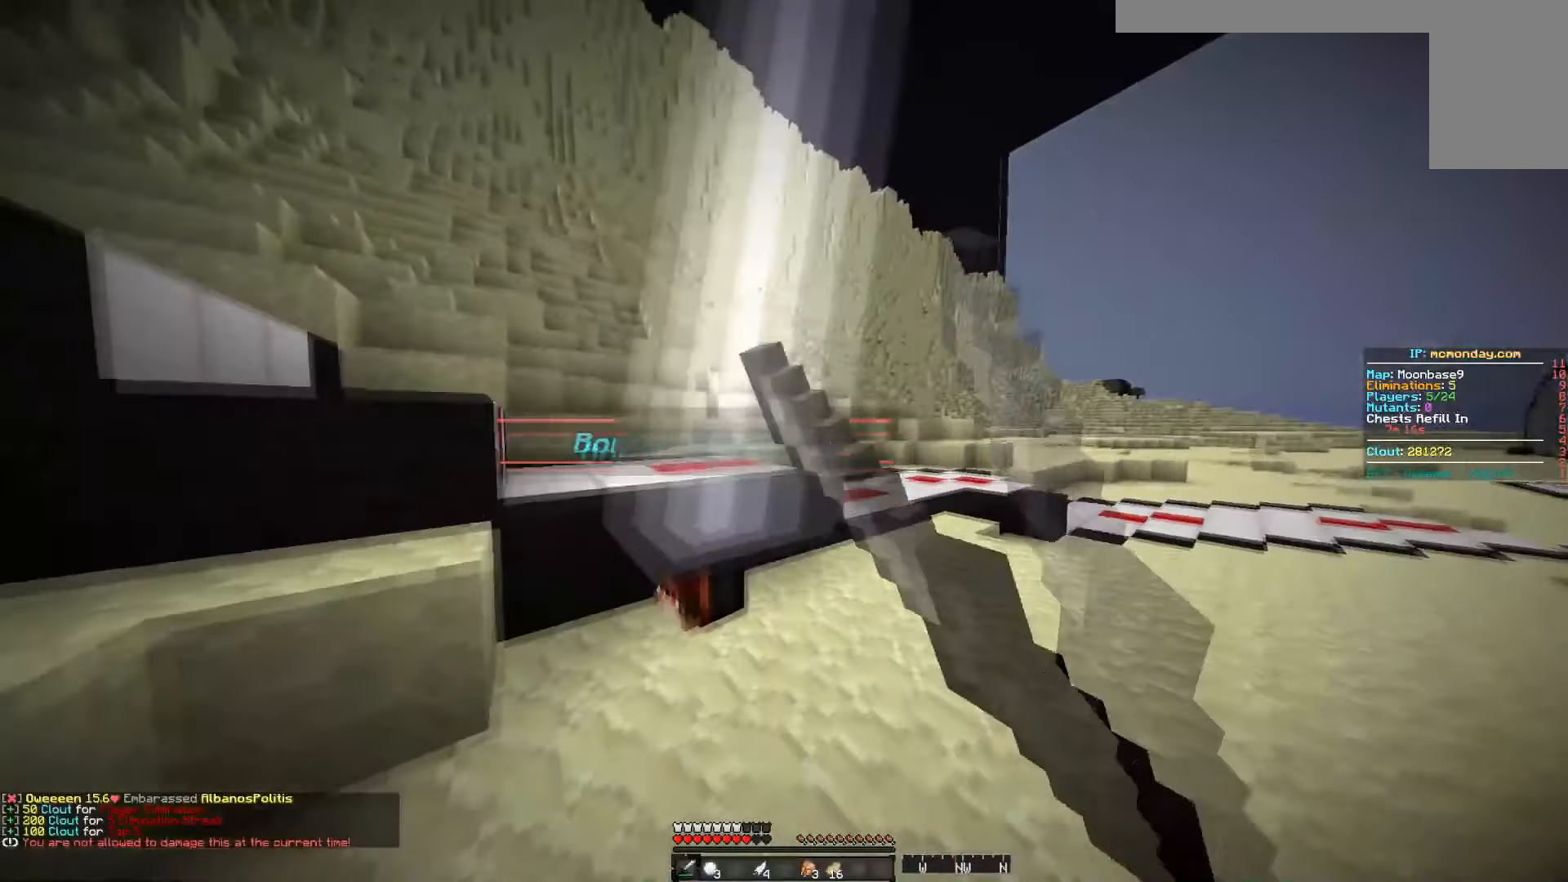
{"keys": ["w"], "mouse": [], "events": [[16, "mouse_left", "up"], [83, "mouse_left", "down"], [167, "mouse_left", "up"], [283, "a", "down"], [300, "d", "up"], [300, "space", "up"], [500, "a", "up"]]}
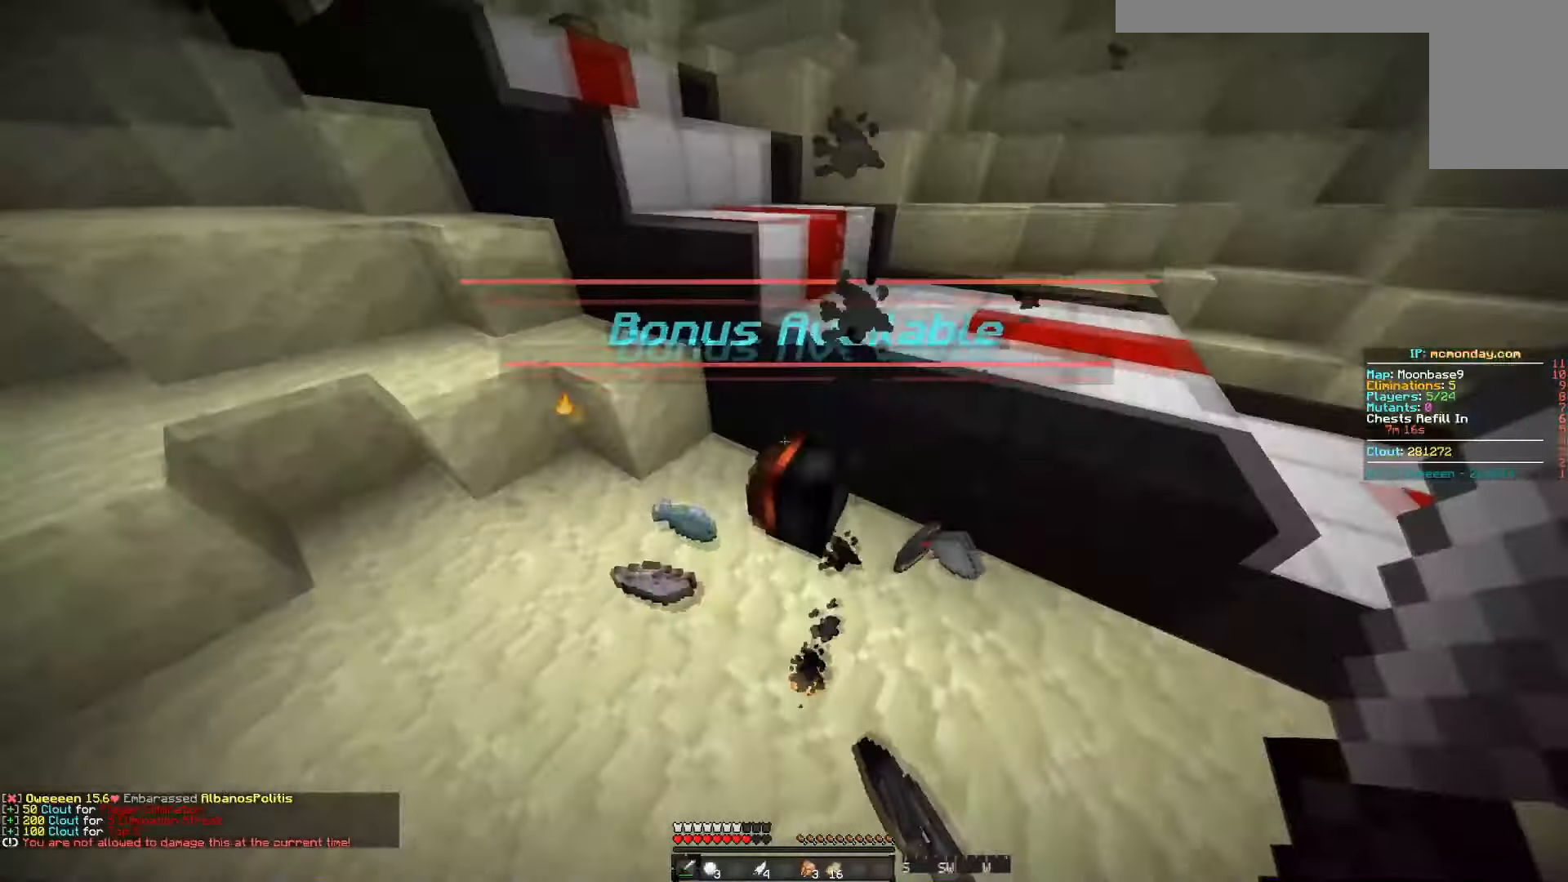
{"keys": ["d", "w"], "mouse": ["right"], "events": [[284, "mouse_right", "down"], [334, "d", "down"], [367, "mouse_right", "up"], [434, "mouse_right", "down"]]}
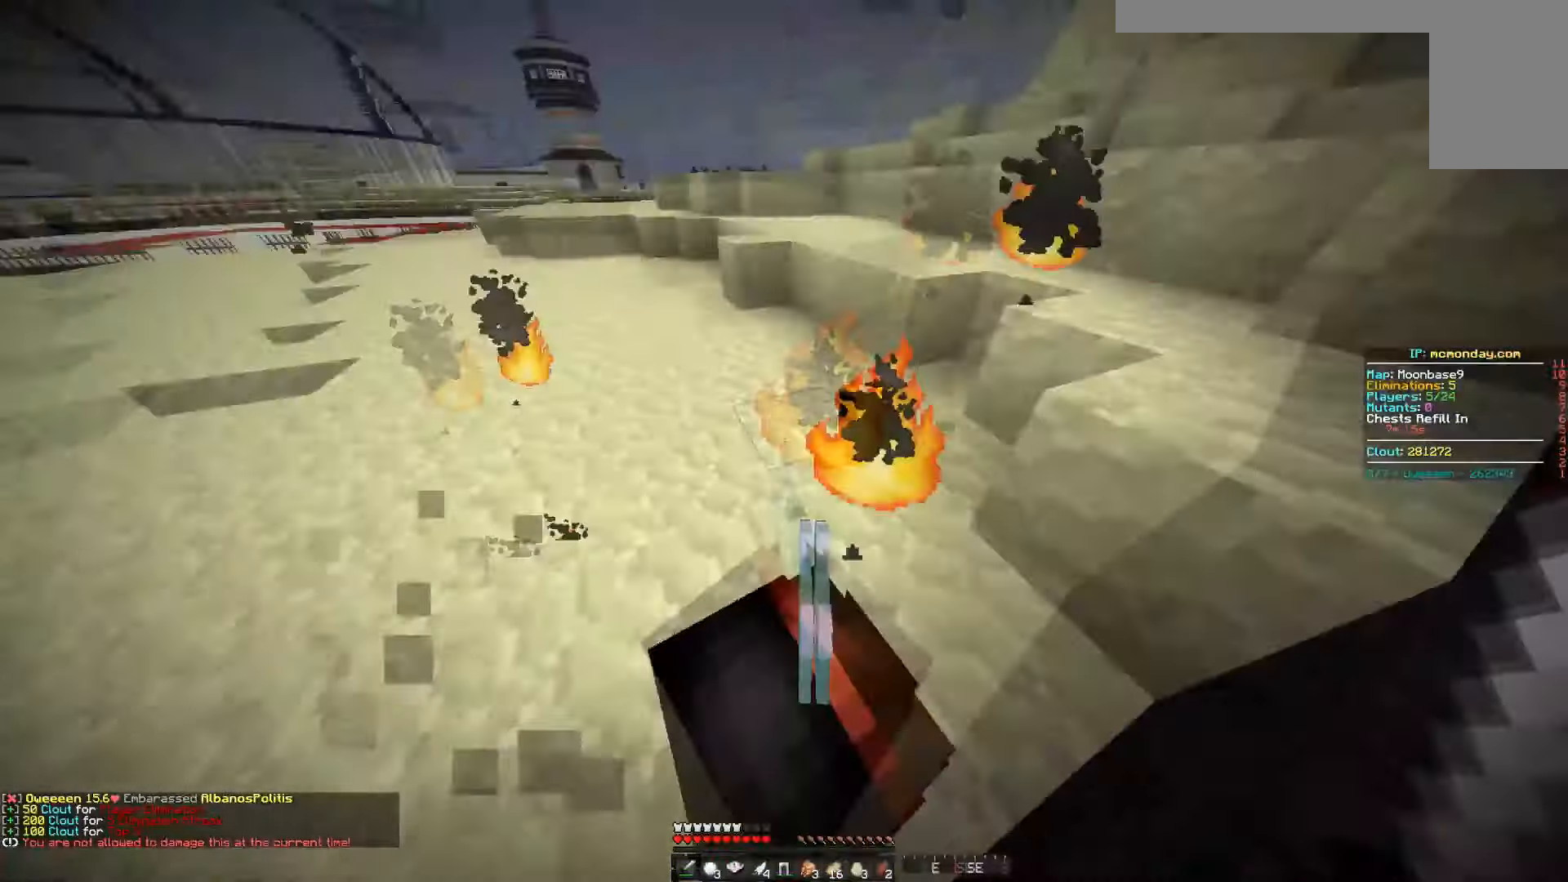
{"keys": ["a", "w"], "mouse": [], "events": [[16, "mouse_right", "up"], [300, "d", "up"], [484, "a", "down"]]}
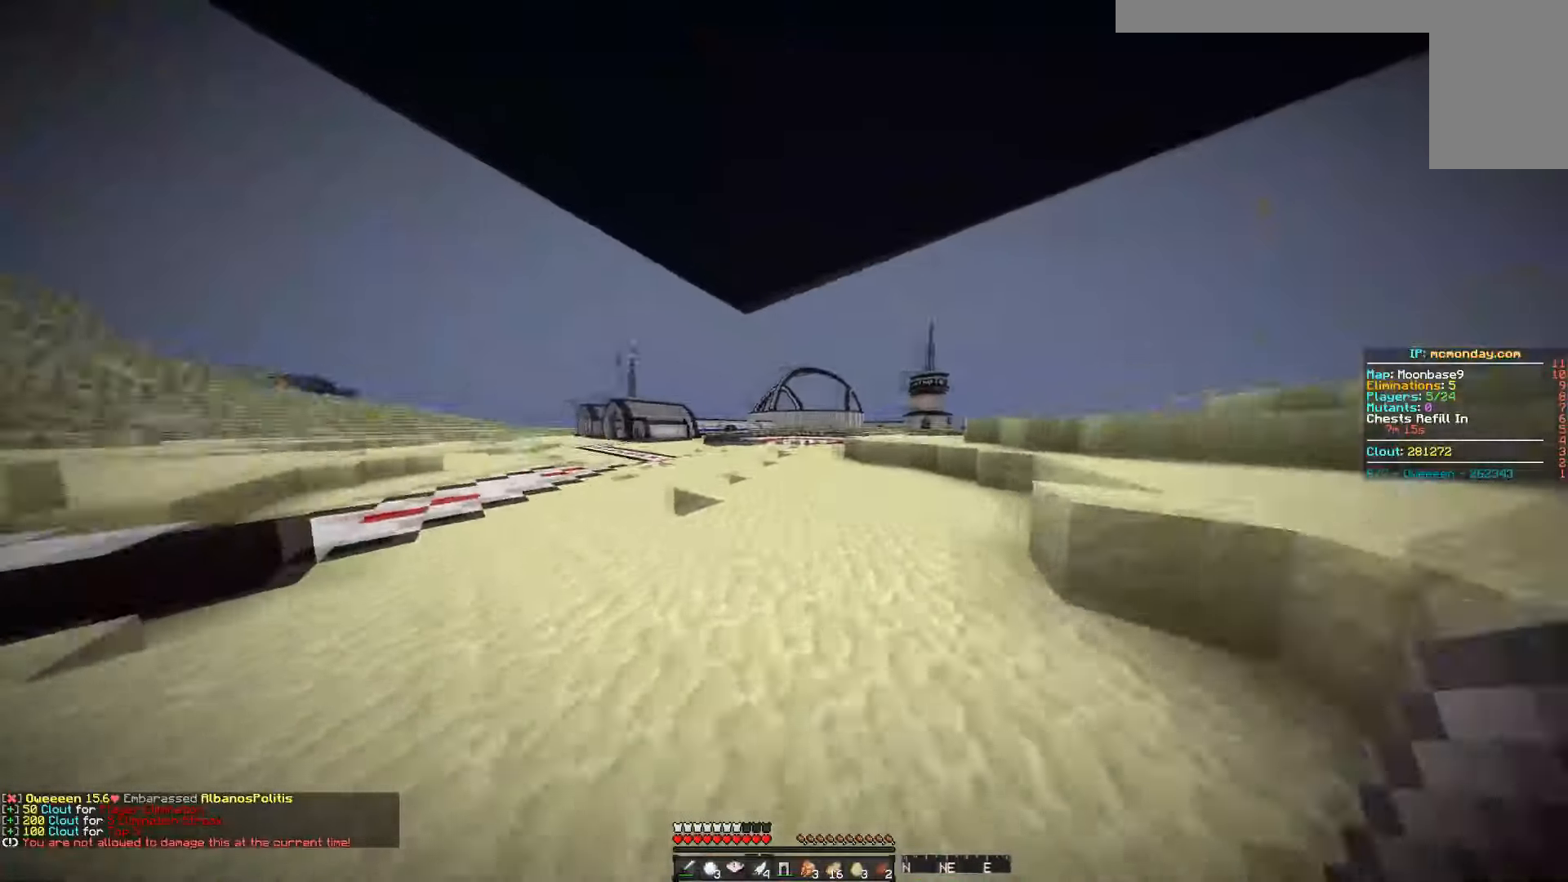
{"keys": ["space", "w"], "mouse": [], "events": [[34, "space", "down"], [267, "a", "up"]]}
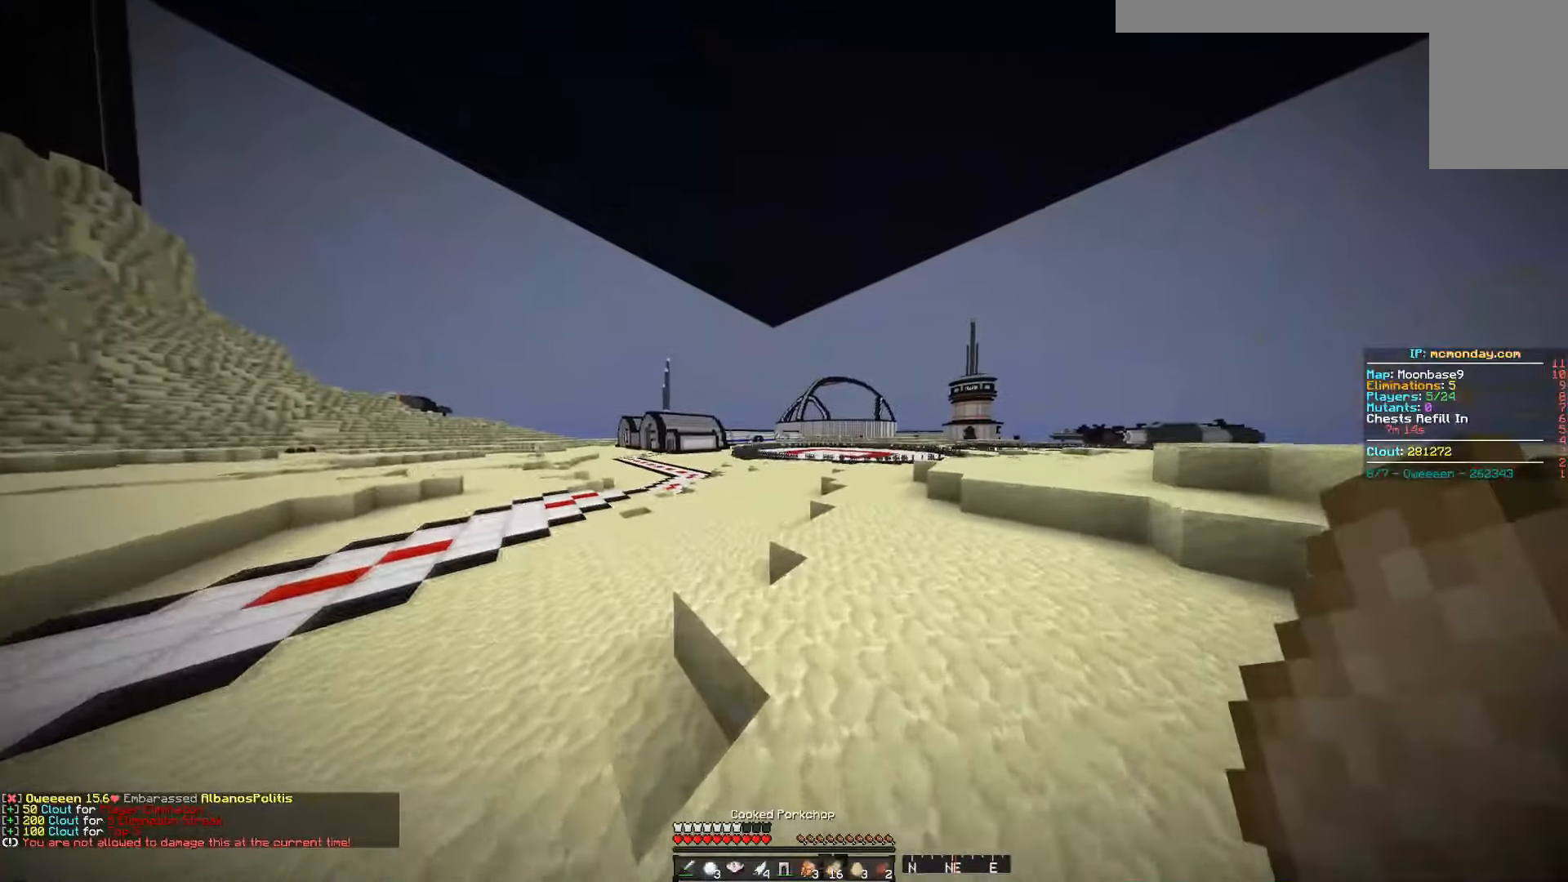
{"keys": ["space", "w"], "mouse": [], "events": [[133, "d", "down"], [500, "d", "up"]]}
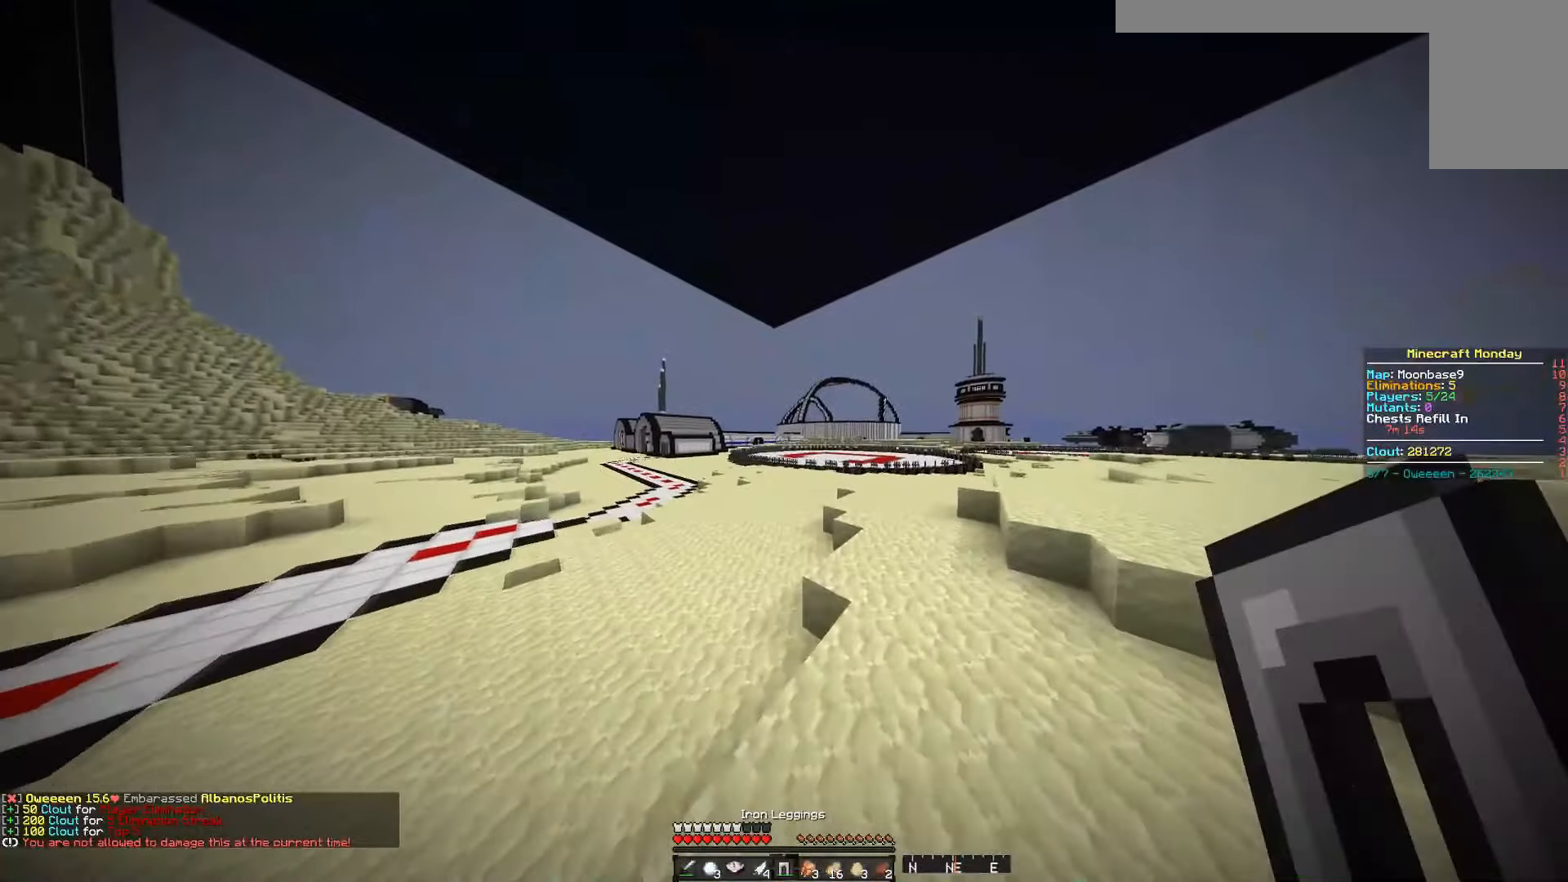
{"keys": ["space", "w"], "mouse": [], "events": []}
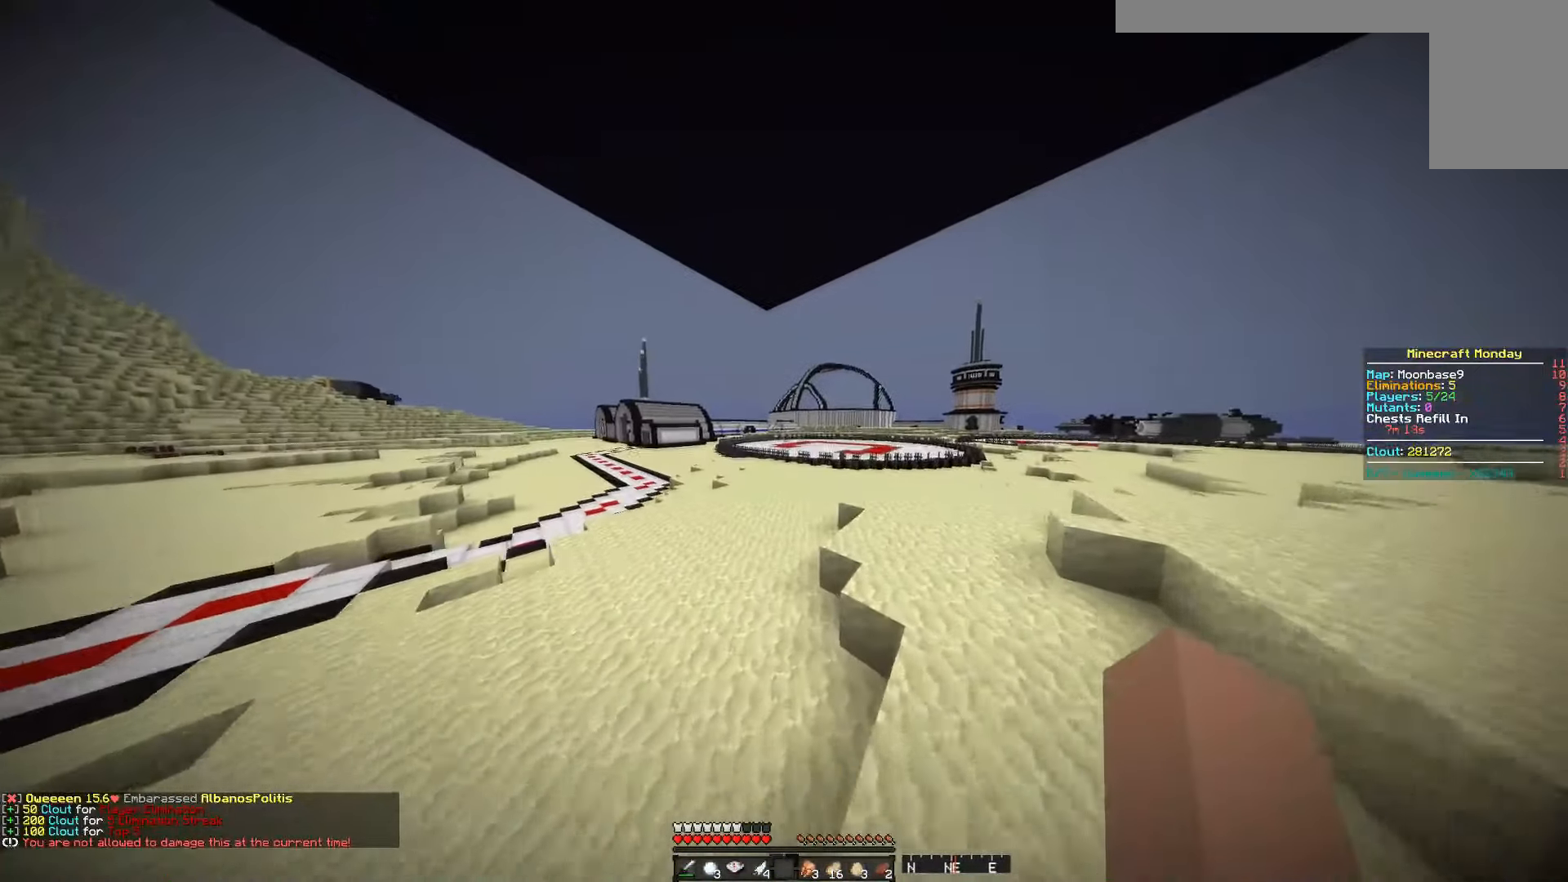
{"keys": ["space", "w"], "mouse": [], "events": [[283, "mouse_right", "down"], [350, "mouse_right", "up"]]}
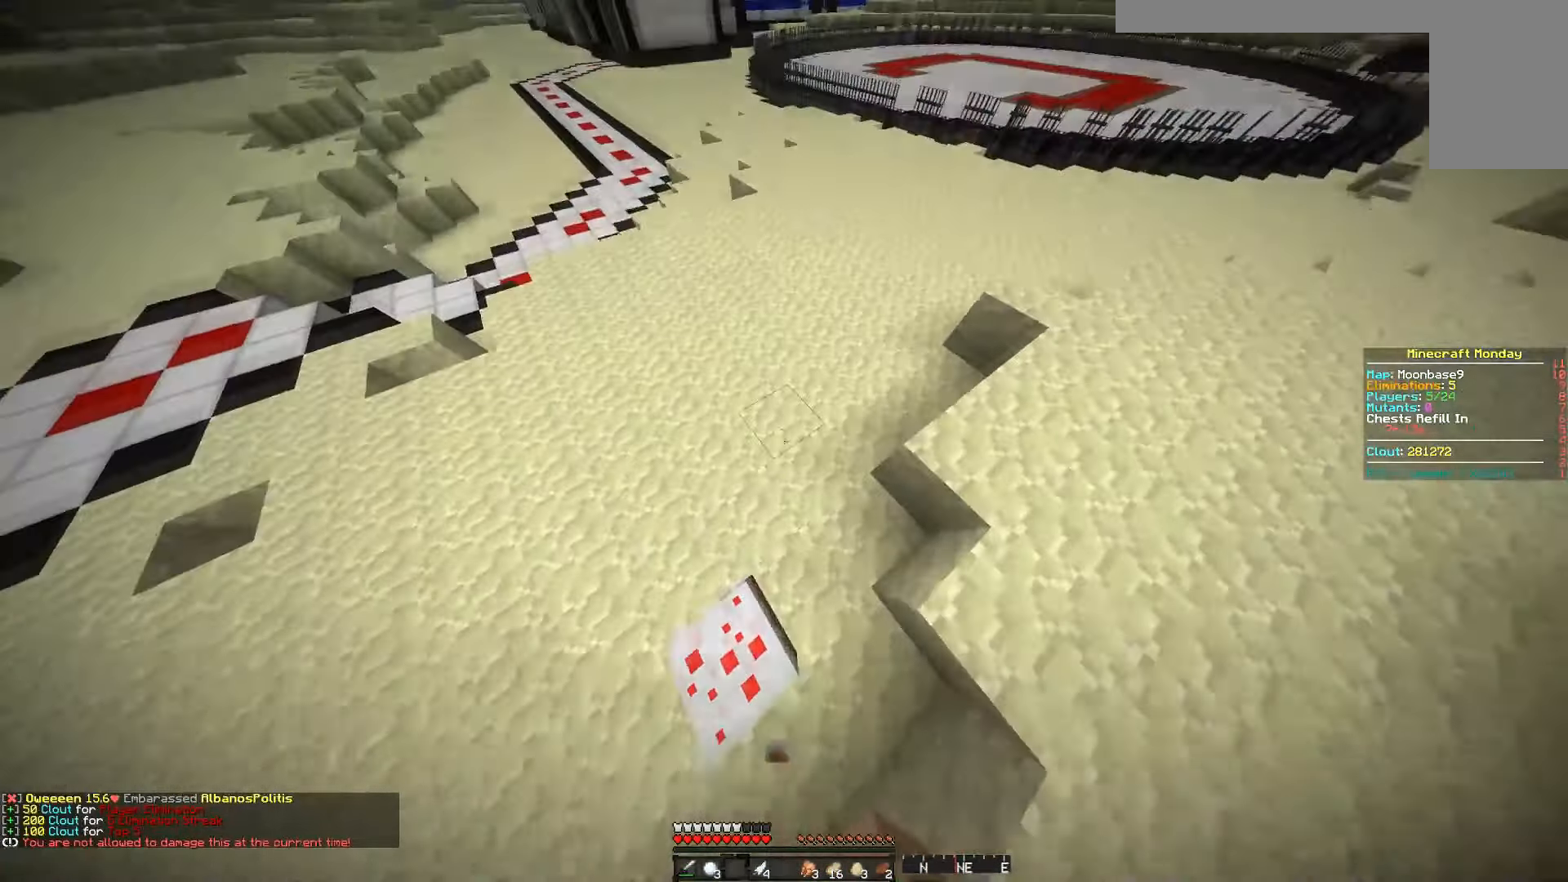
{"keys": ["space", "w"], "mouse": [], "events": []}
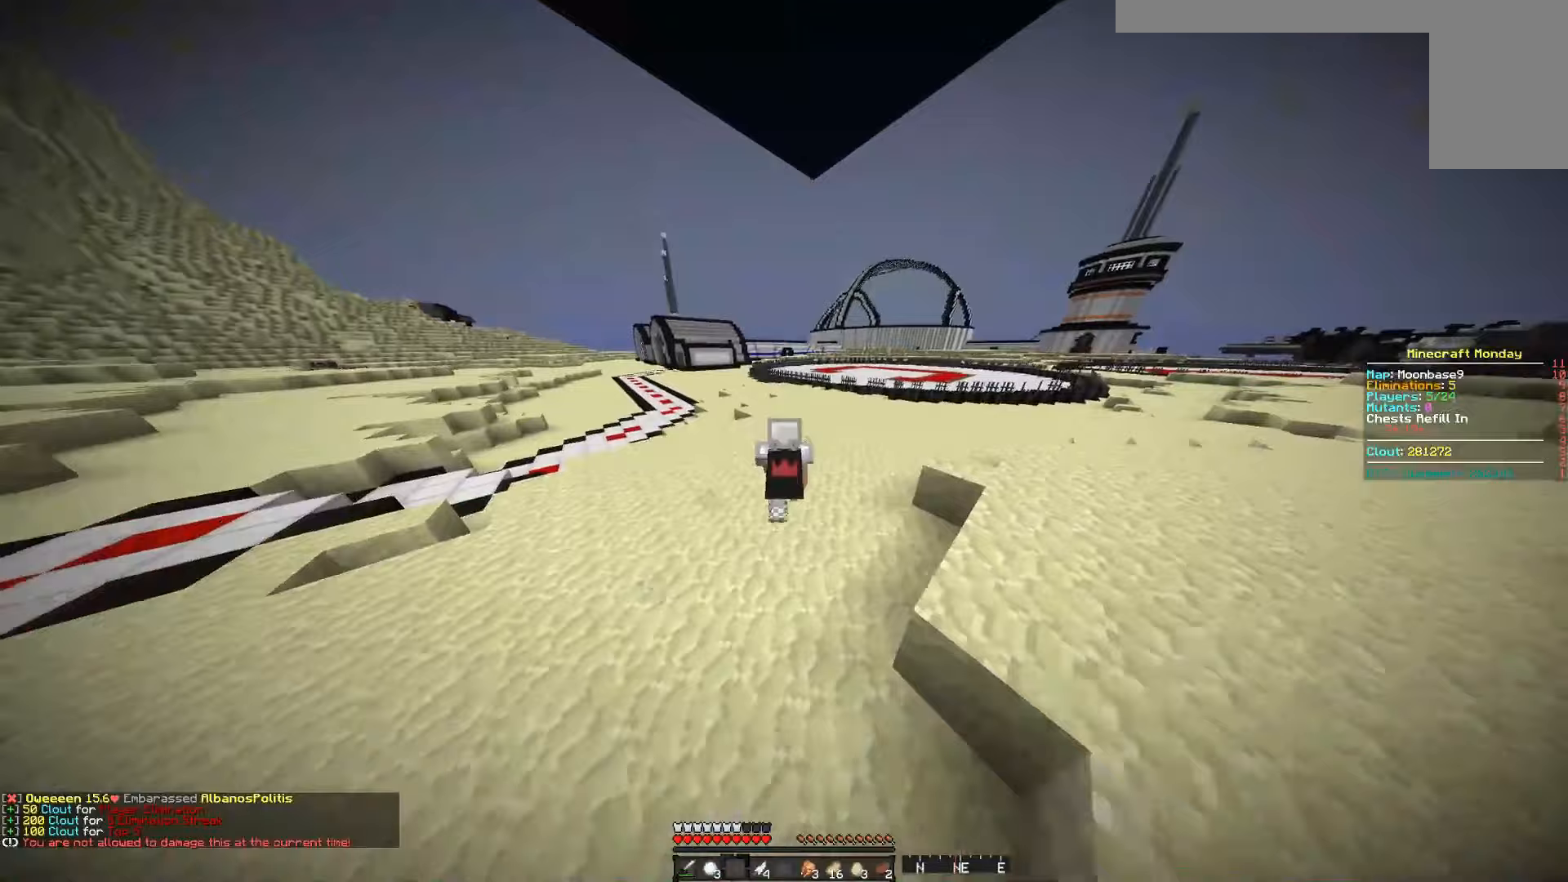
{"keys": ["space", "w"], "mouse": [], "events": []}
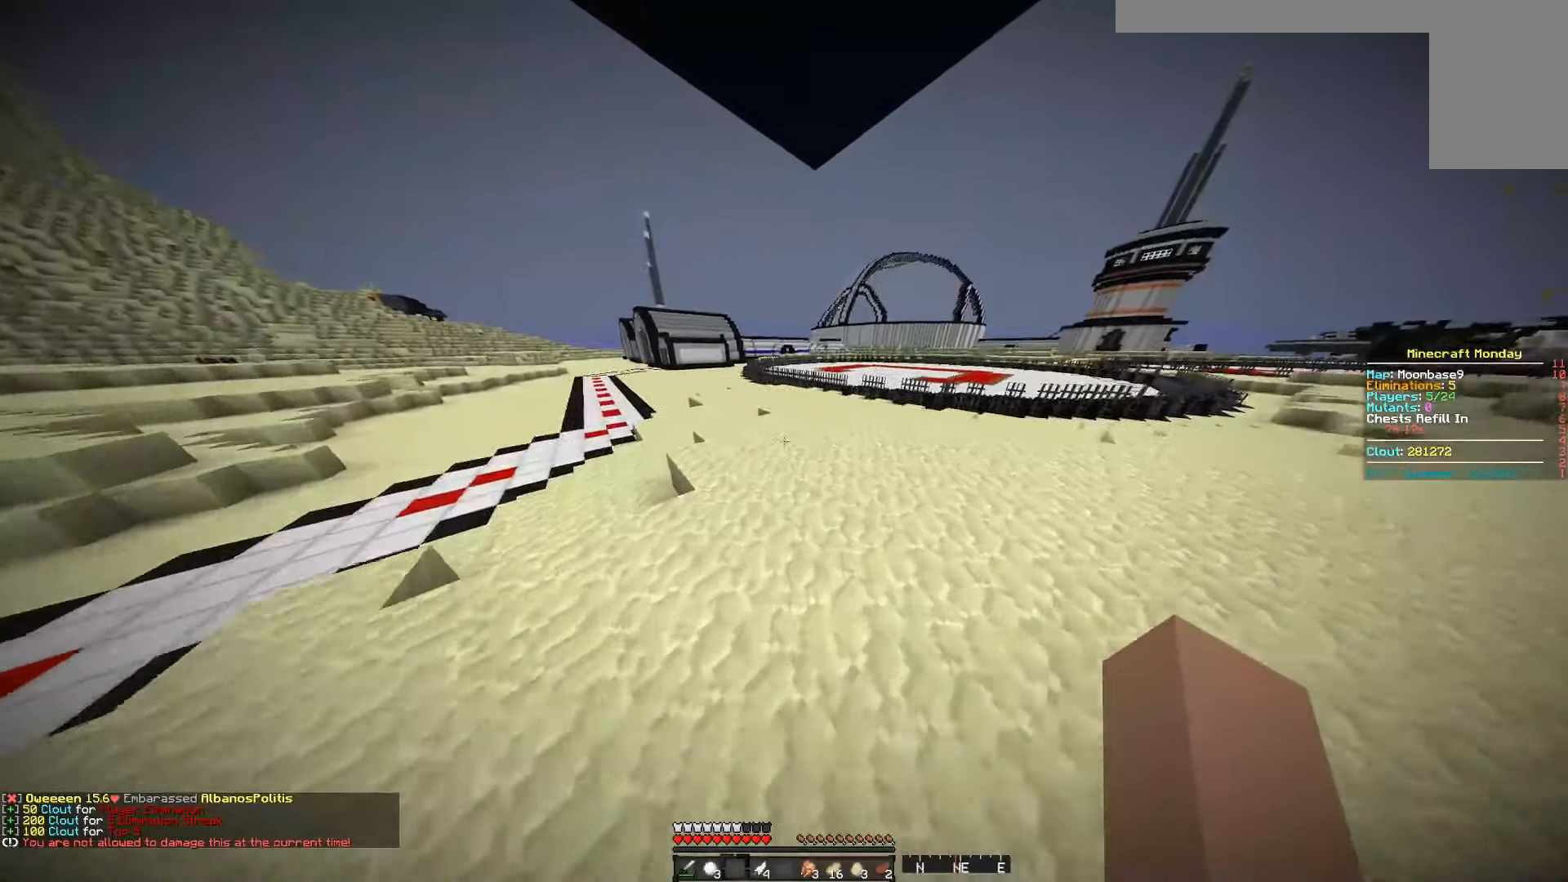
{"keys": [], "mouse": []}